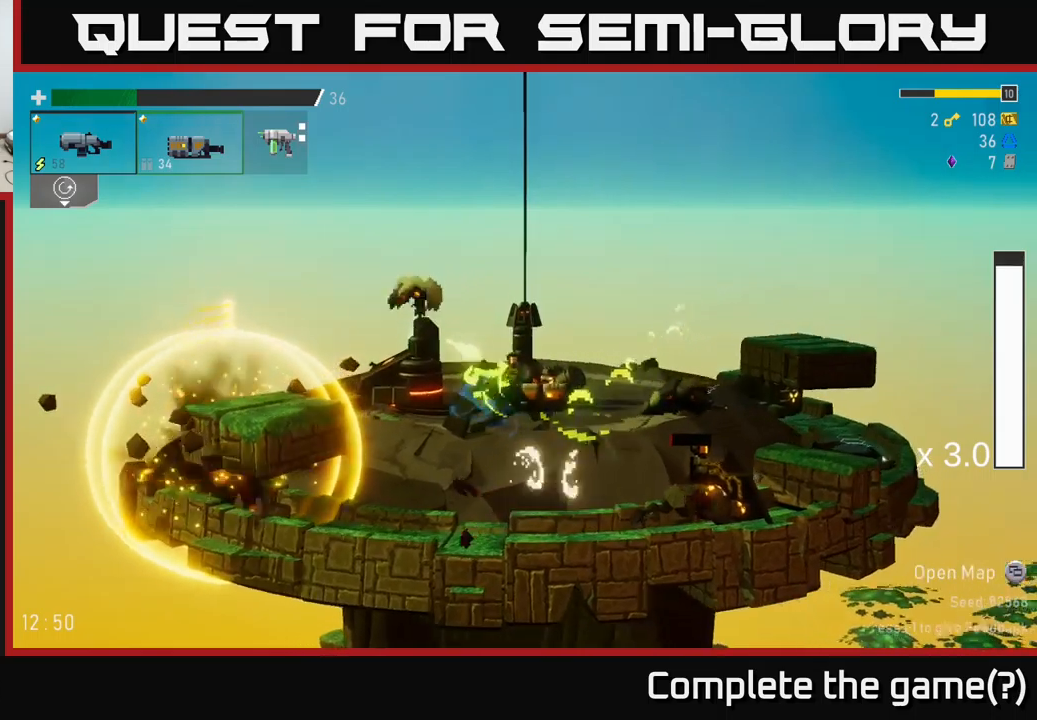
Gameplay with a controller (Xbox layout); each line is a JSON object with the inputs held at the frame after it. "events" lists button and stick changes between this image and that frame as [ms after this image, input, new state], when the widget could be followed in between.
{"buttons": [], "left_stick": "down-right", "right_stick": "center", "events": [[183, "left_stick", "down"], [333, "left_stick", "down-right"], [400, "R2", "down"], [500, "R2", "up"]]}
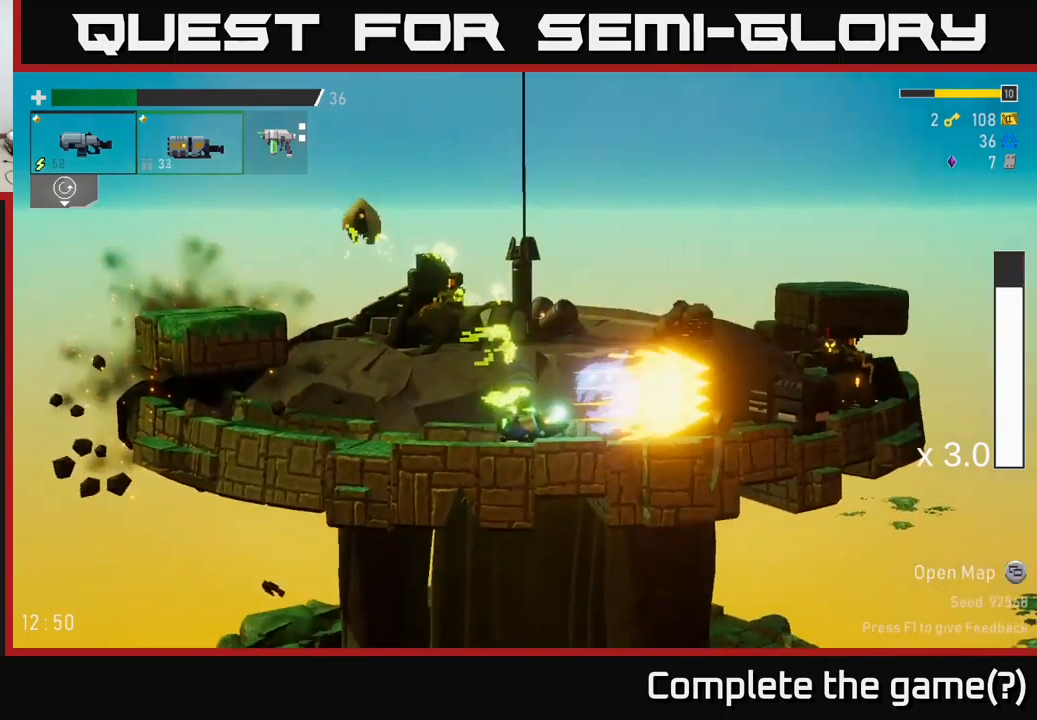
{"buttons": [], "left_stick": "right", "right_stick": "center", "events": [[33, "left_stick", "right"]]}
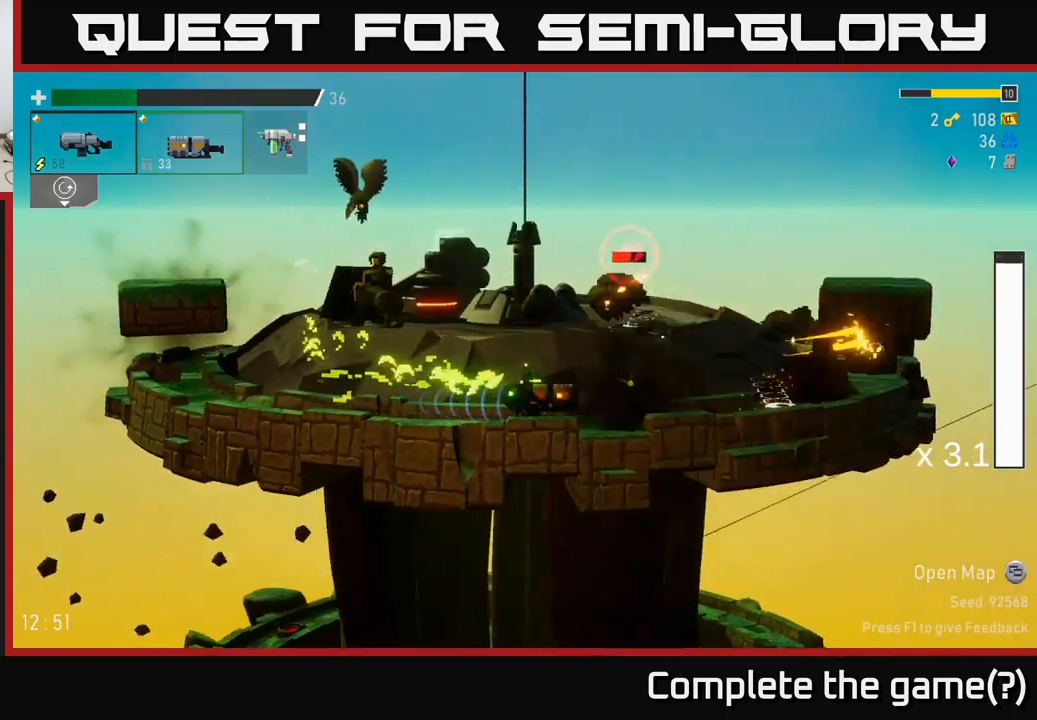
{"buttons": [], "left_stick": "right", "right_stick": "center", "events": [[117, "R2", "down"], [233, "R2", "up"], [333, "A", "down"], [417, "X", "down"], [450, "A", "up"], [500, "X", "up"]]}
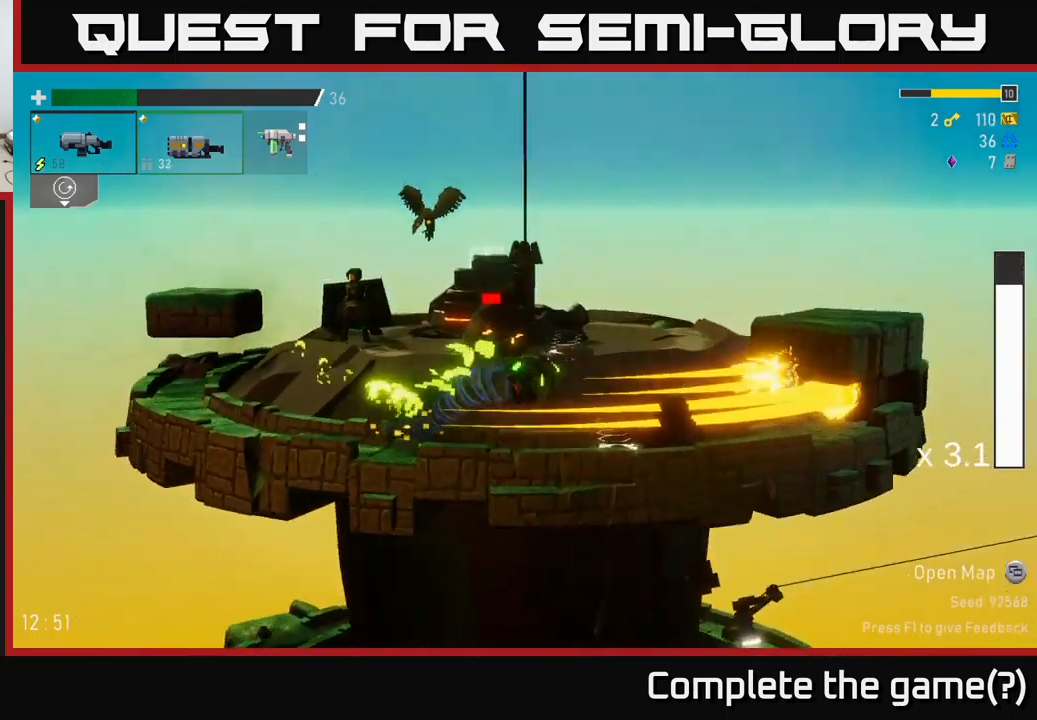
{"buttons": [], "left_stick": "left", "right_stick": "center", "events": [[150, "left_stick", "down-left"], [233, "left_stick", "down"], [250, "Y", "down"], [367, "Y", "up"], [367, "left_stick", "left"]]}
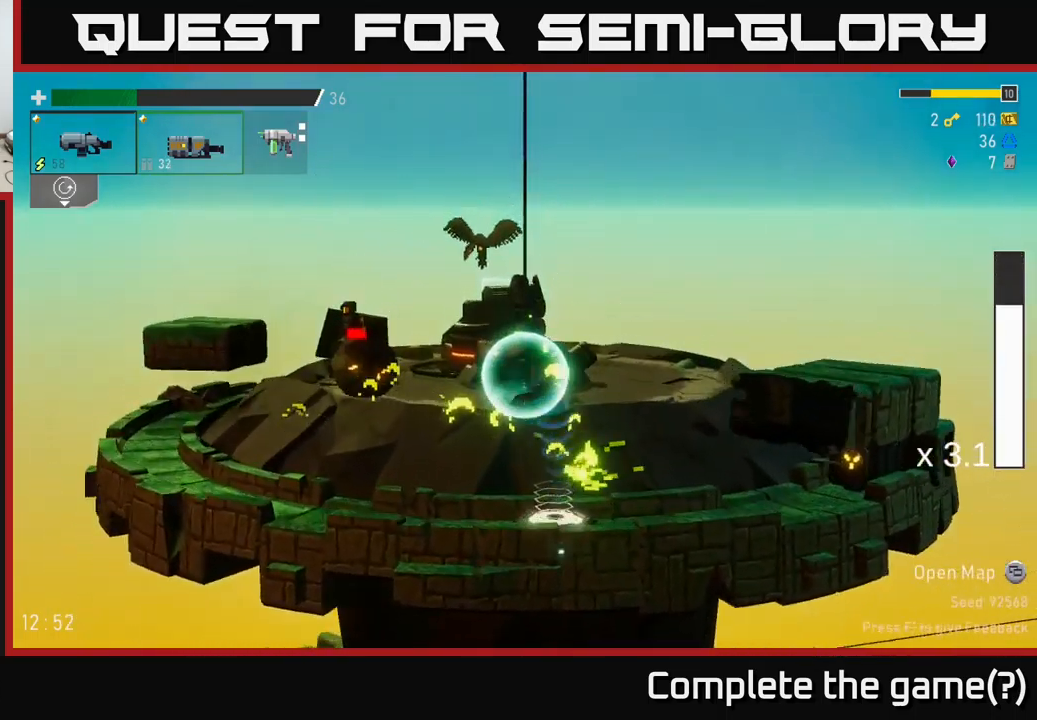
{"buttons": [], "left_stick": "down-left", "right_stick": "center", "events": [[467, "left_stick", "down-left"]]}
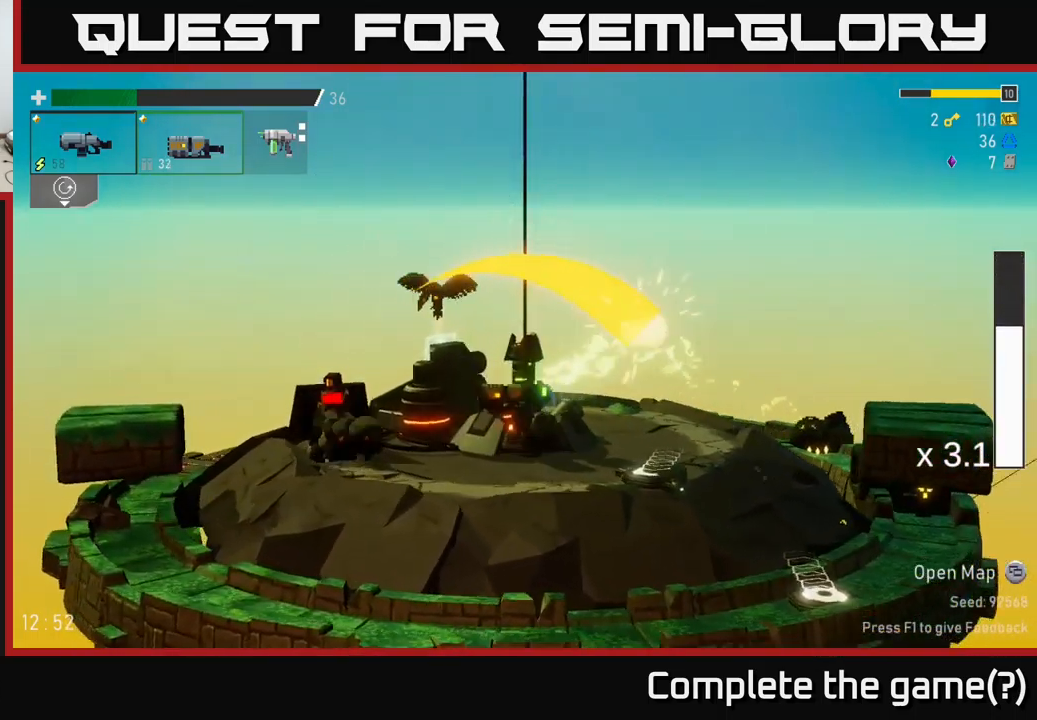
{"buttons": [], "left_stick": "left", "right_stick": "center", "events": [[100, "R2", "down"], [167, "left_stick", "left"], [233, "R2", "up"]]}
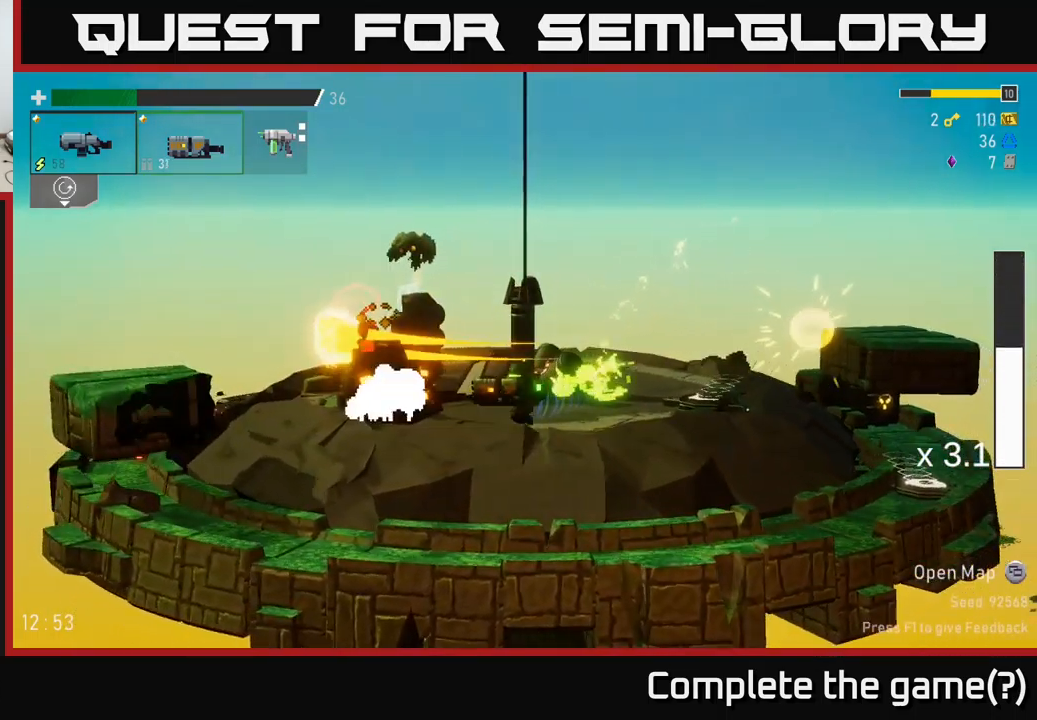
{"buttons": ["A"], "left_stick": "left", "right_stick": "center", "events": [[133, "R2", "down"], [150, "left_stick", "down"], [267, "R2", "up"], [283, "left_stick", "left"], [483, "A", "down"]]}
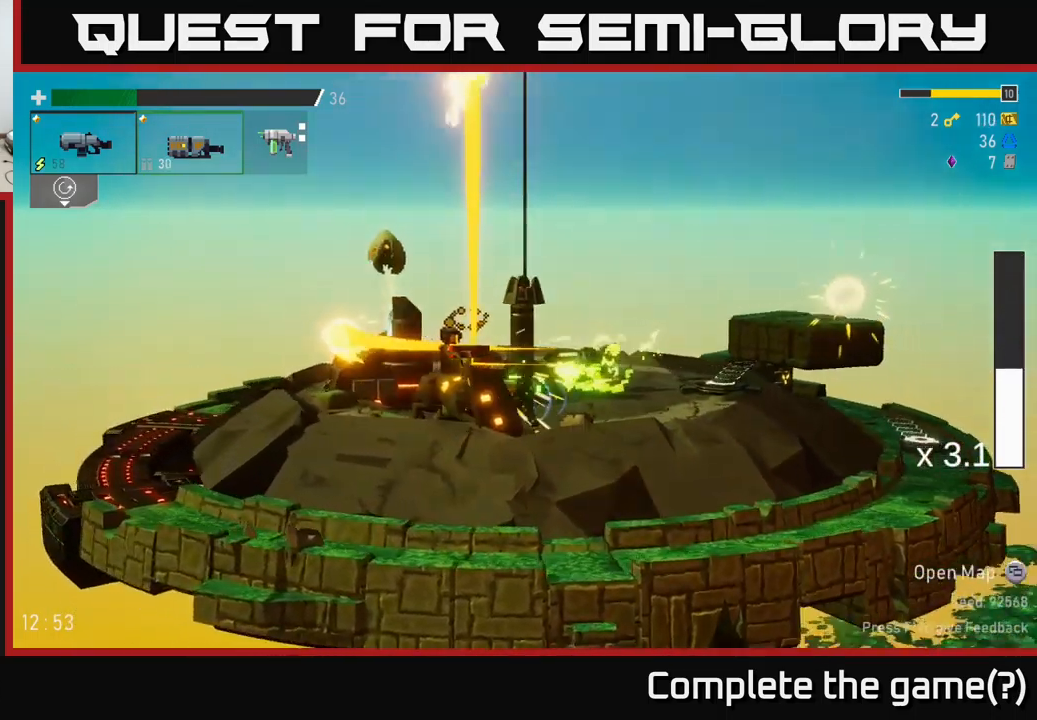
{"buttons": [], "left_stick": "down-right", "right_stick": "center", "events": [[33, "X", "down"], [100, "A", "up"], [150, "X", "up"], [350, "left_stick", "down-right"], [400, "B", "down"], [500, "B", "up"]]}
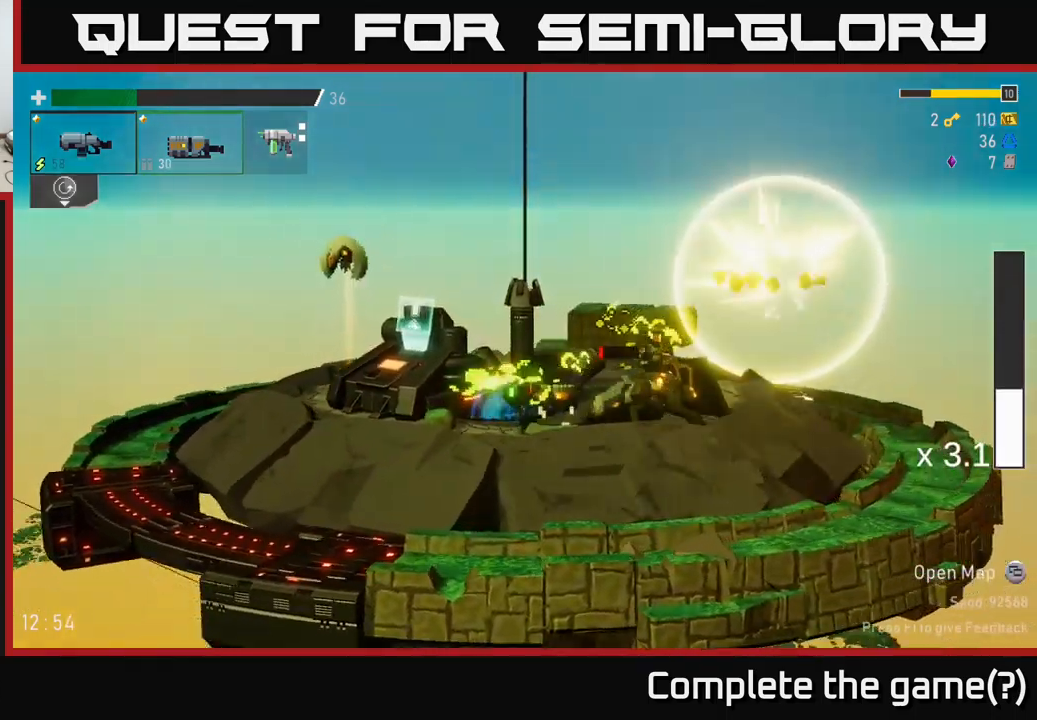
{"buttons": [], "left_stick": "right", "right_stick": "center", "events": [[167, "R2", "down"], [167, "left_stick", "down"], [283, "R2", "up"], [483, "left_stick", "right"]]}
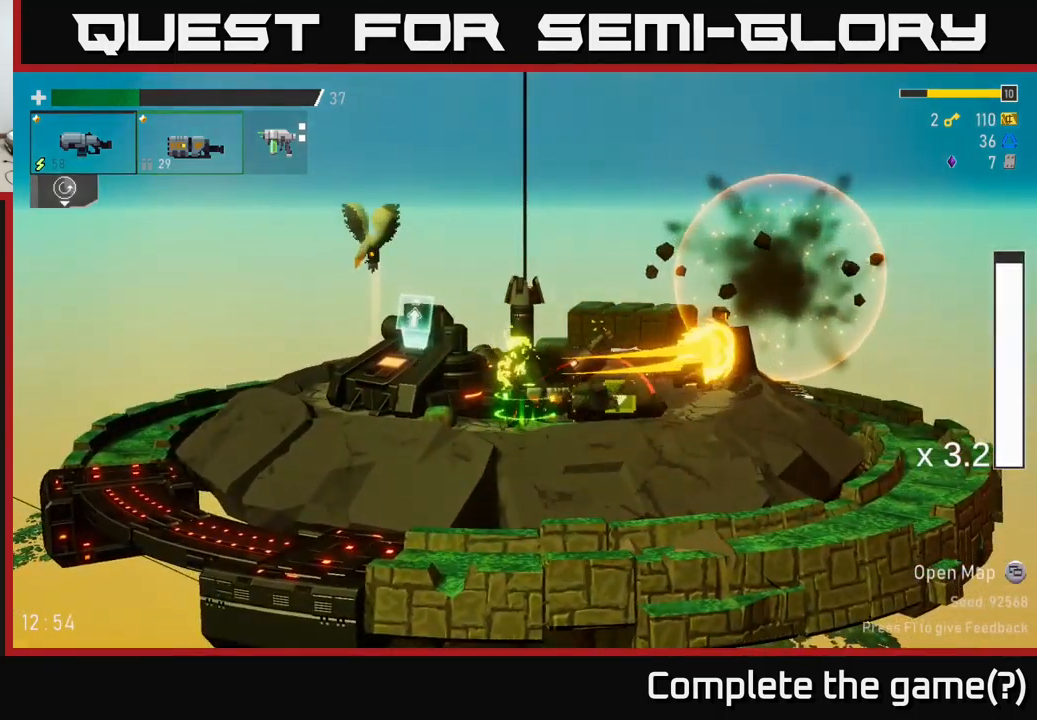
{"buttons": [], "left_stick": "right", "right_stick": "center", "events": [[167, "left_stick", "down"], [200, "R2", "down"], [333, "R2", "up"], [333, "left_stick", "right"]]}
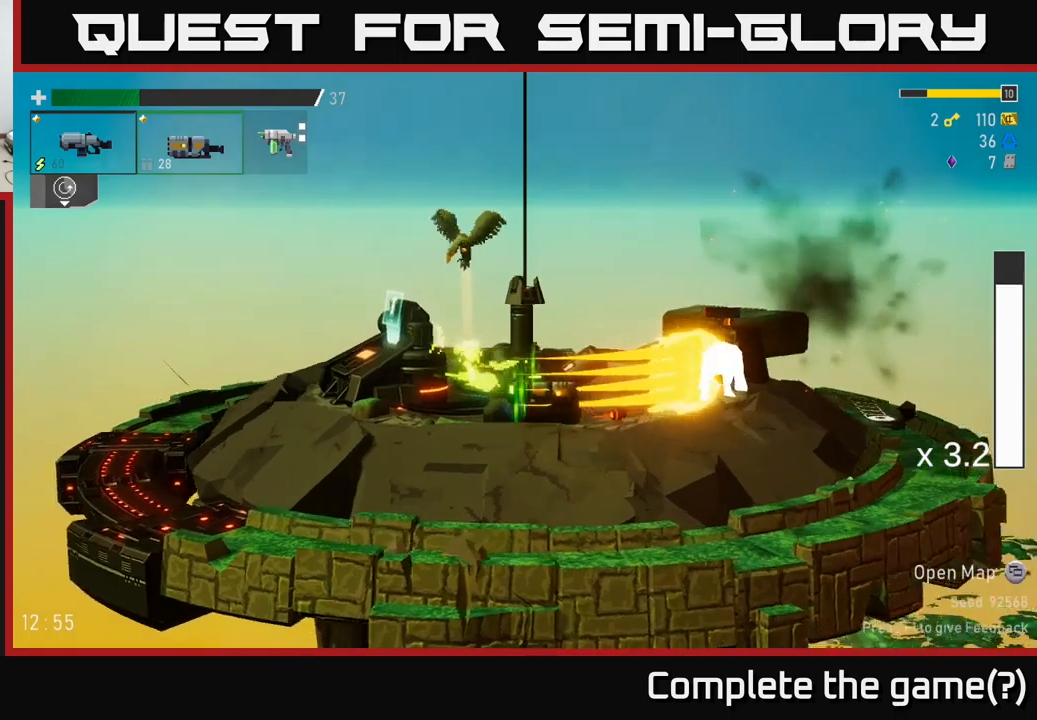
{"buttons": ["A"], "left_stick": "right", "right_stick": "center", "events": [[400, "A", "down"]]}
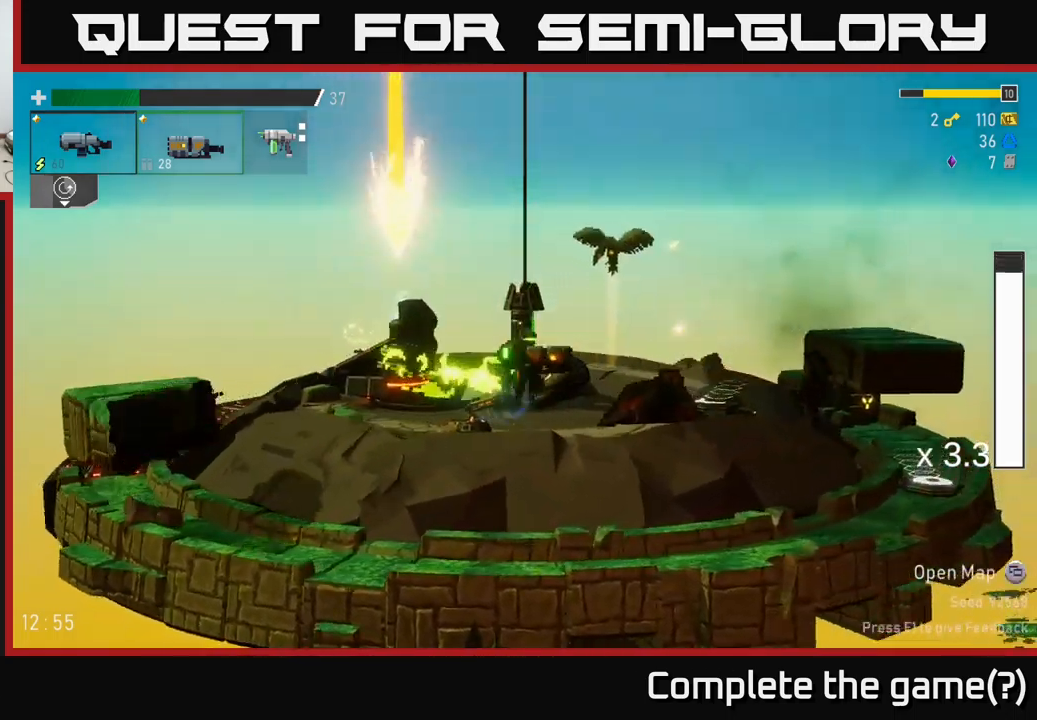
{"buttons": [], "left_stick": "right", "right_stick": "center", "events": [[67, "A", "up"], [150, "A", "down"], [234, "R2", "down"], [267, "A", "up"], [334, "R2", "up"]]}
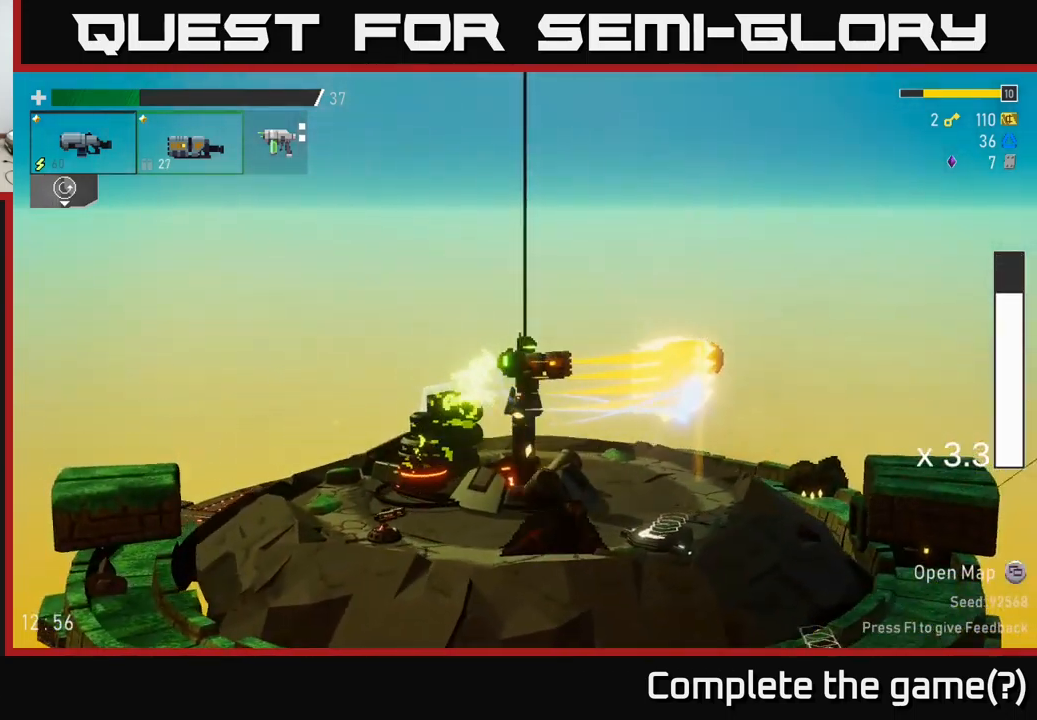
{"buttons": [], "left_stick": "right", "right_stick": "center", "events": [[284, "R2", "down"], [400, "R2", "up"]]}
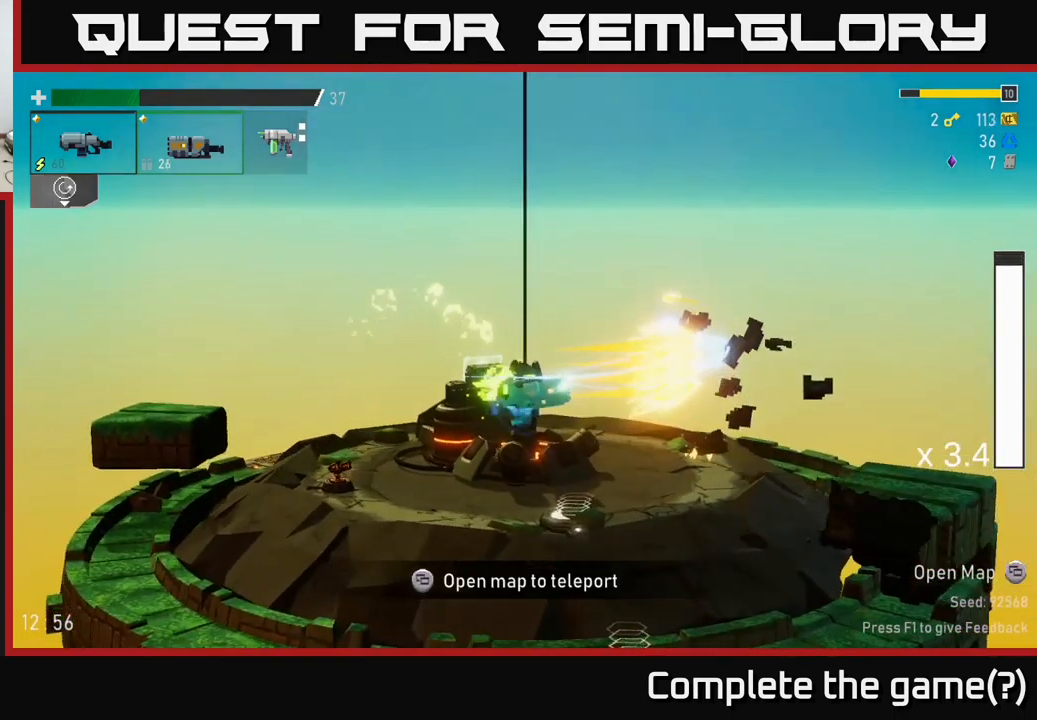
{"buttons": [], "left_stick": "right", "right_stick": "center", "events": [[300, "A", "down"], [317, "X", "down"], [434, "A", "up"], [450, "X", "up"]]}
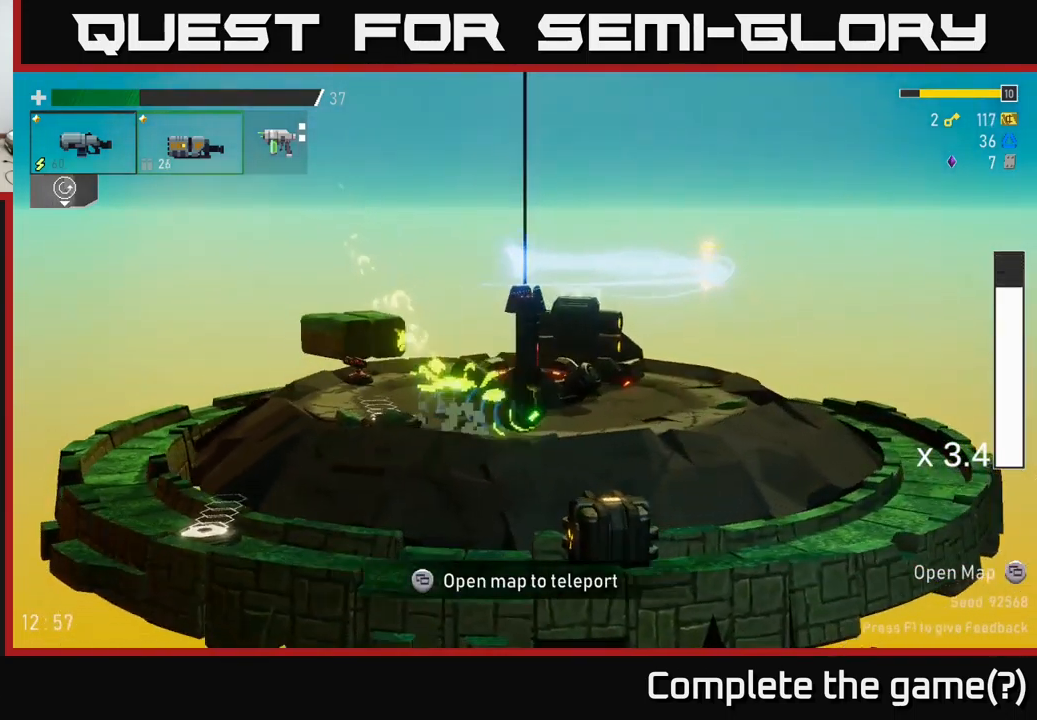
{"buttons": [], "left_stick": "right", "right_stick": "center", "events": []}
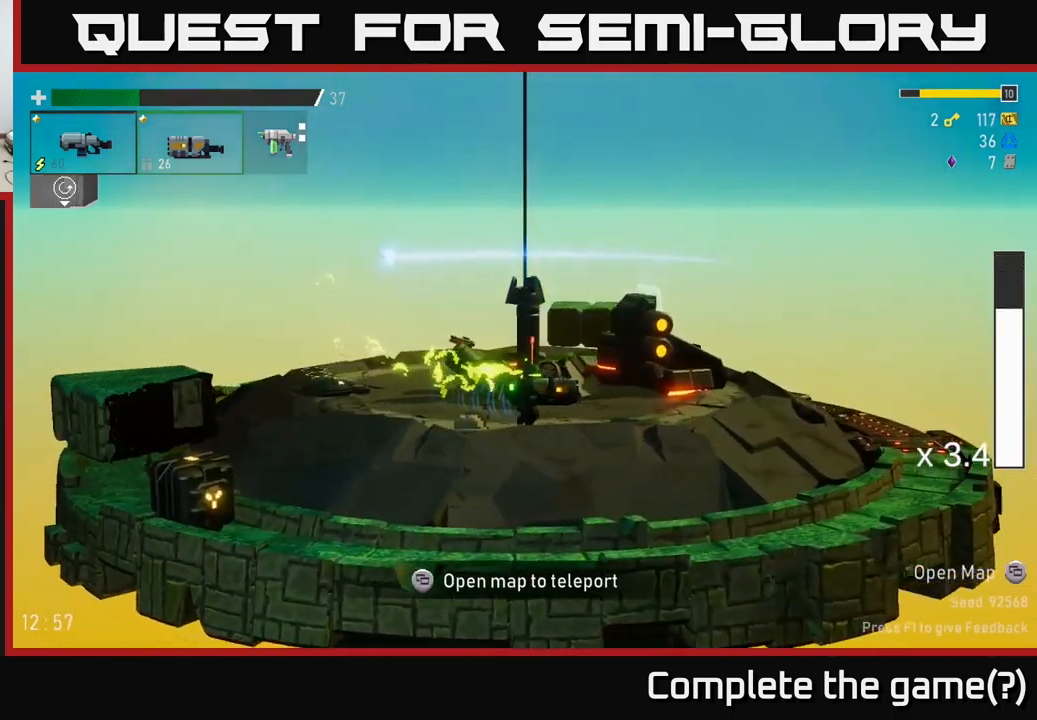
{"buttons": [], "left_stick": "right", "right_stick": "center", "events": [[134, "A", "down"], [217, "X", "down"], [400, "A", "up"], [417, "X", "up"]]}
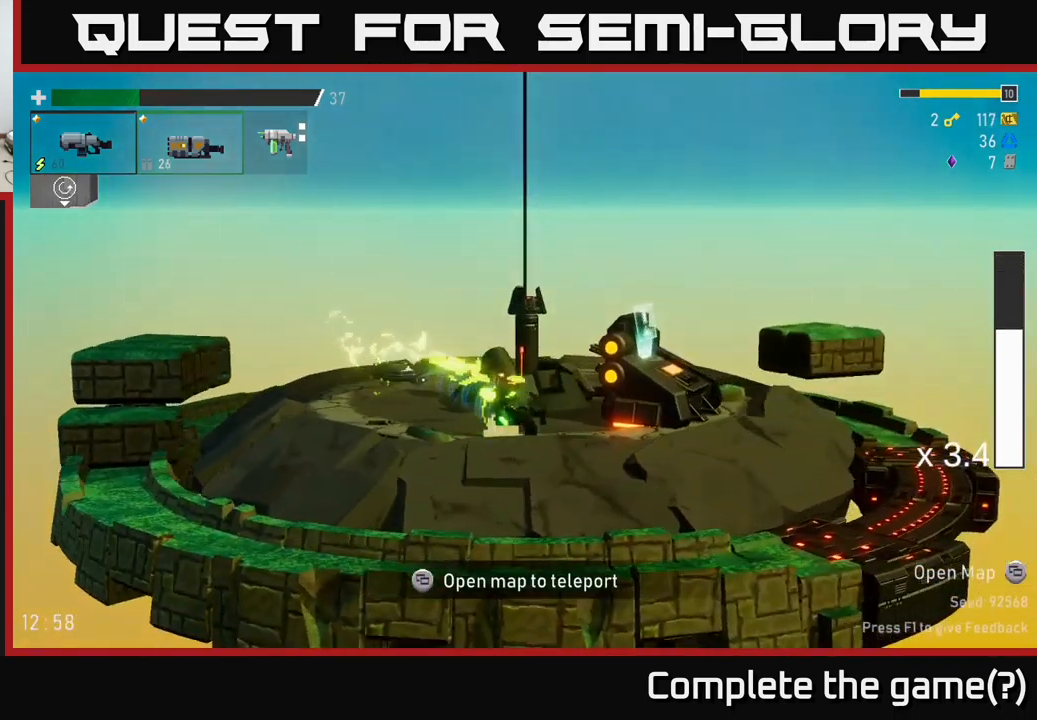
{"buttons": [], "left_stick": "right", "right_stick": "center", "events": []}
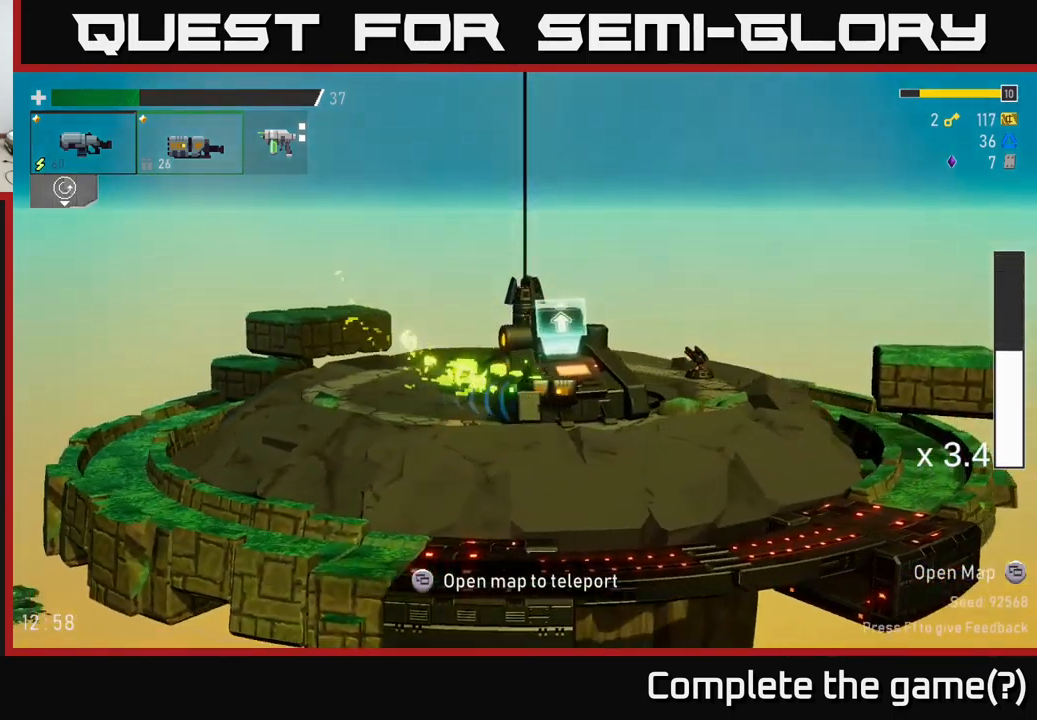
{"buttons": ["SELECT"], "left_stick": "center", "right_stick": "center", "events": [[267, "left_stick", "center"], [384, "SELECT", "down"]]}
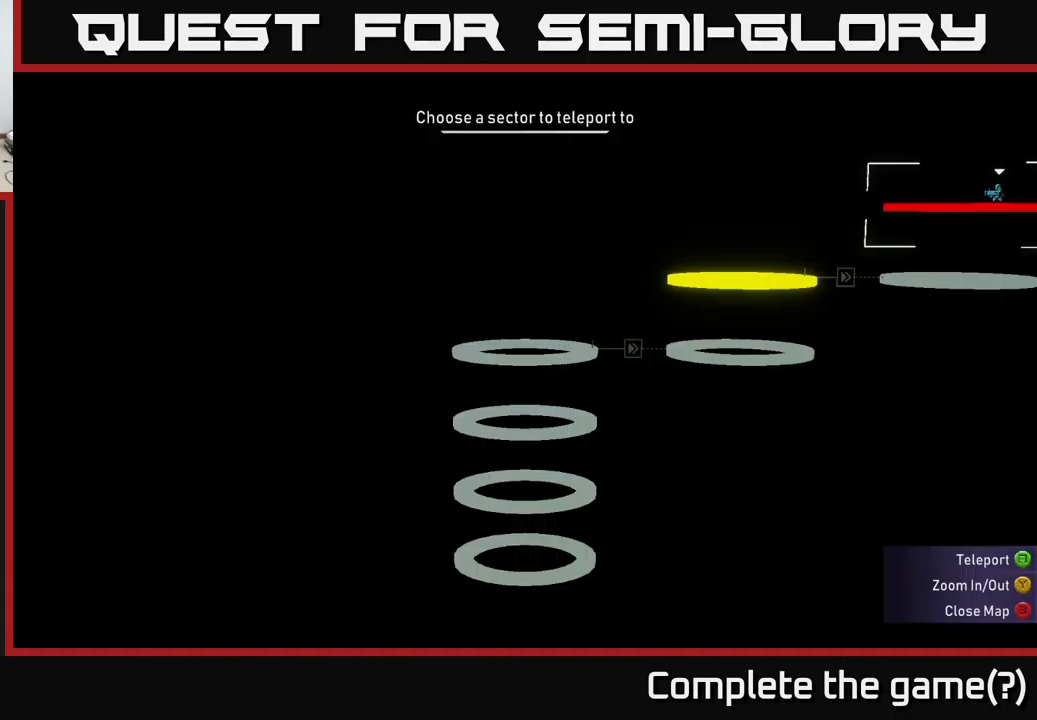
{"buttons": [], "left_stick": "center", "right_stick": "center", "events": [[34, "SELECT", "up"]]}
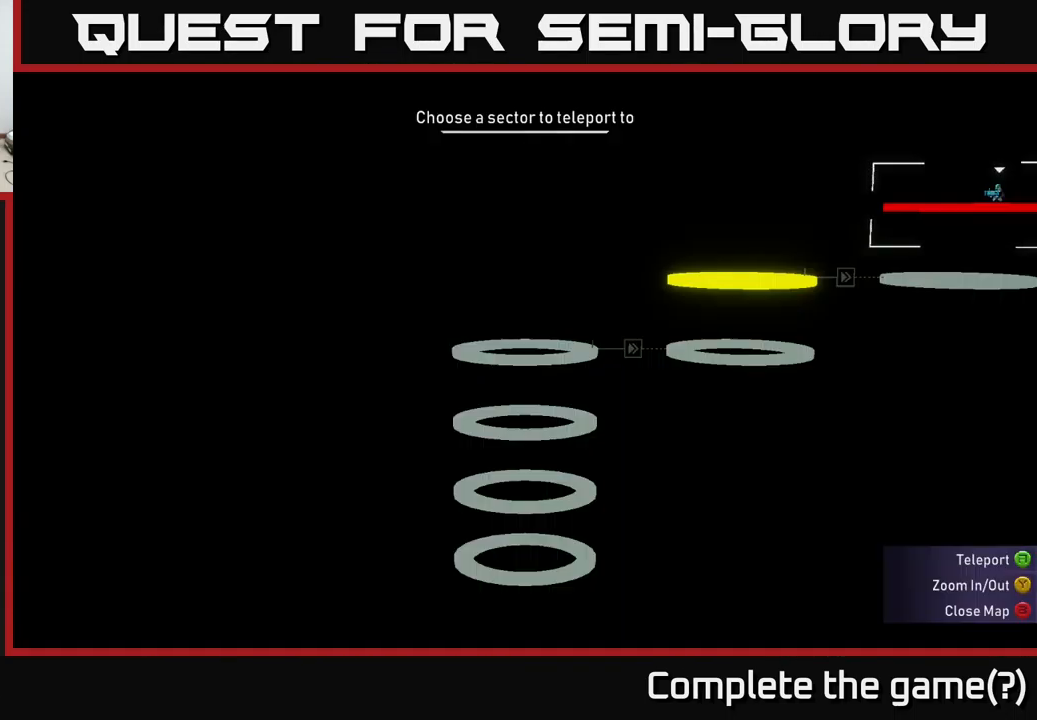
{"buttons": [], "left_stick": "center", "right_stick": "center", "events": []}
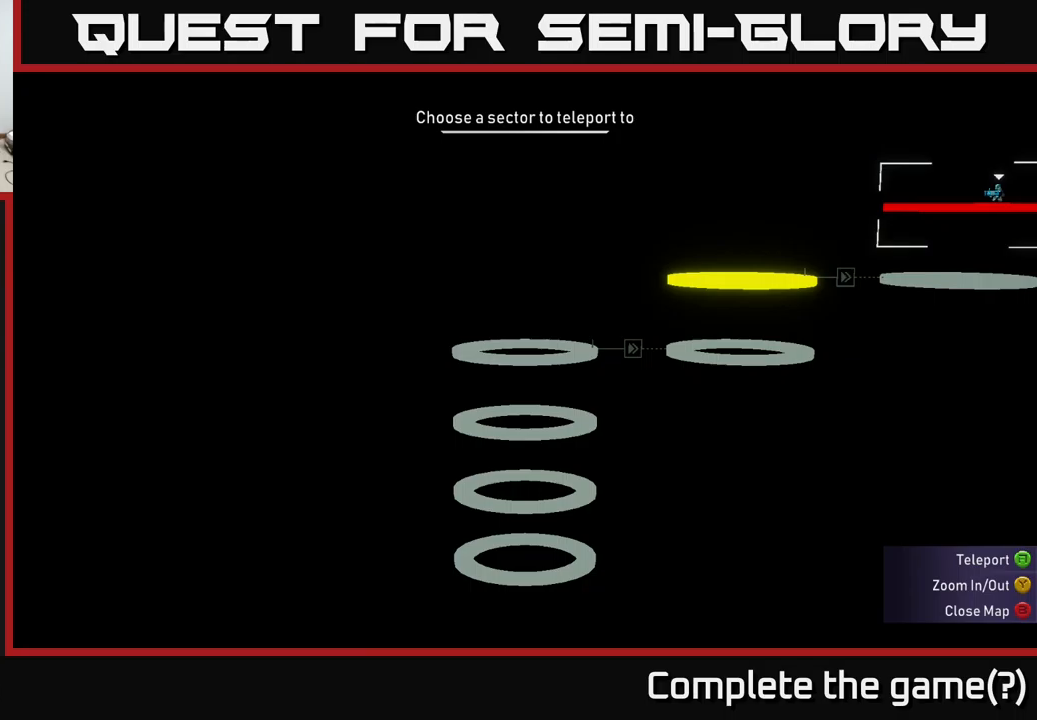
{"buttons": [], "left_stick": "center", "right_stick": "center", "events": [[266, "SELECT", "down"], [333, "SELECT", "up"], [400, "Y", "down"], [466, "Y", "up"]]}
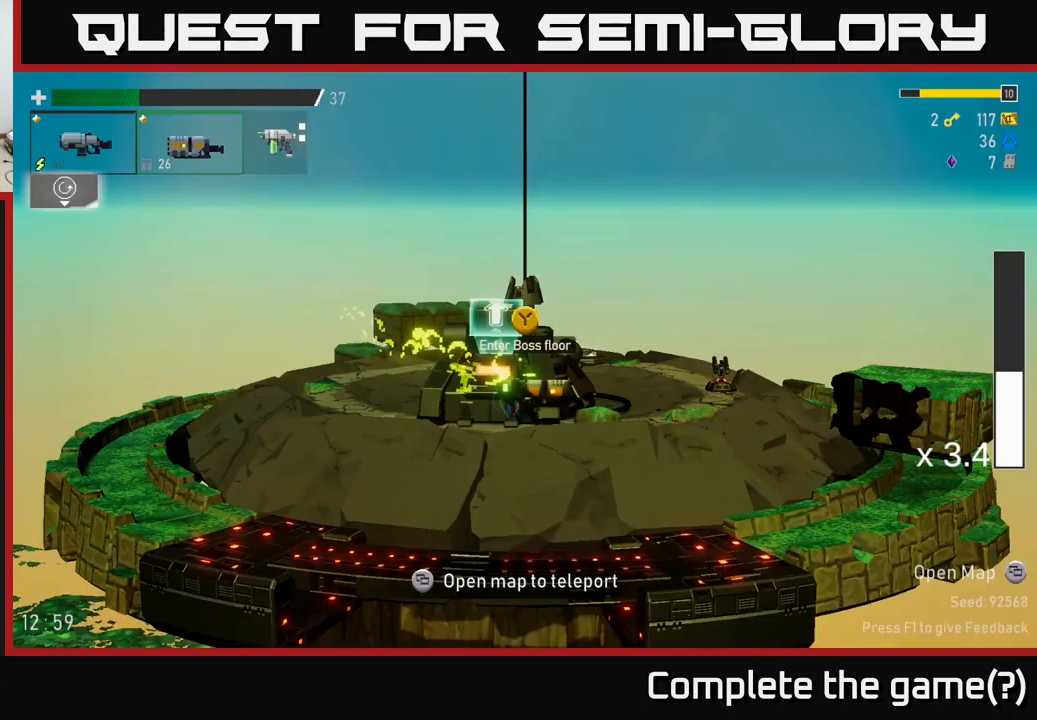
{"buttons": [], "left_stick": "center", "right_stick": "center", "events": []}
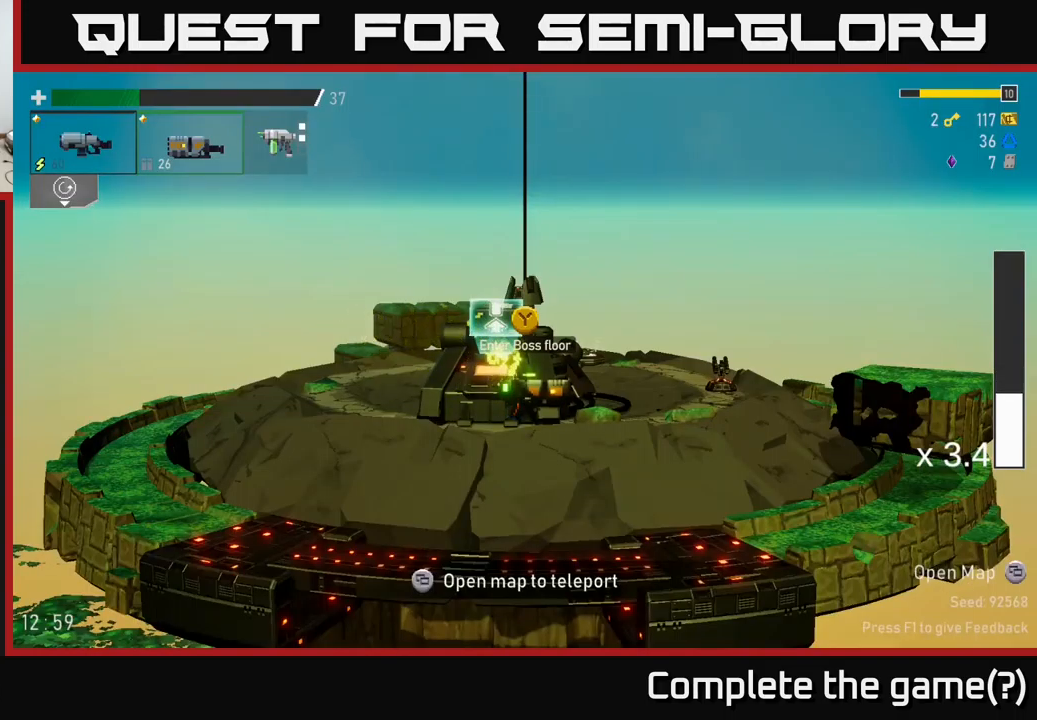
{"buttons": [], "left_stick": "center", "right_stick": "center", "events": [[416, "Y", "down"], [466, "Y", "up"]]}
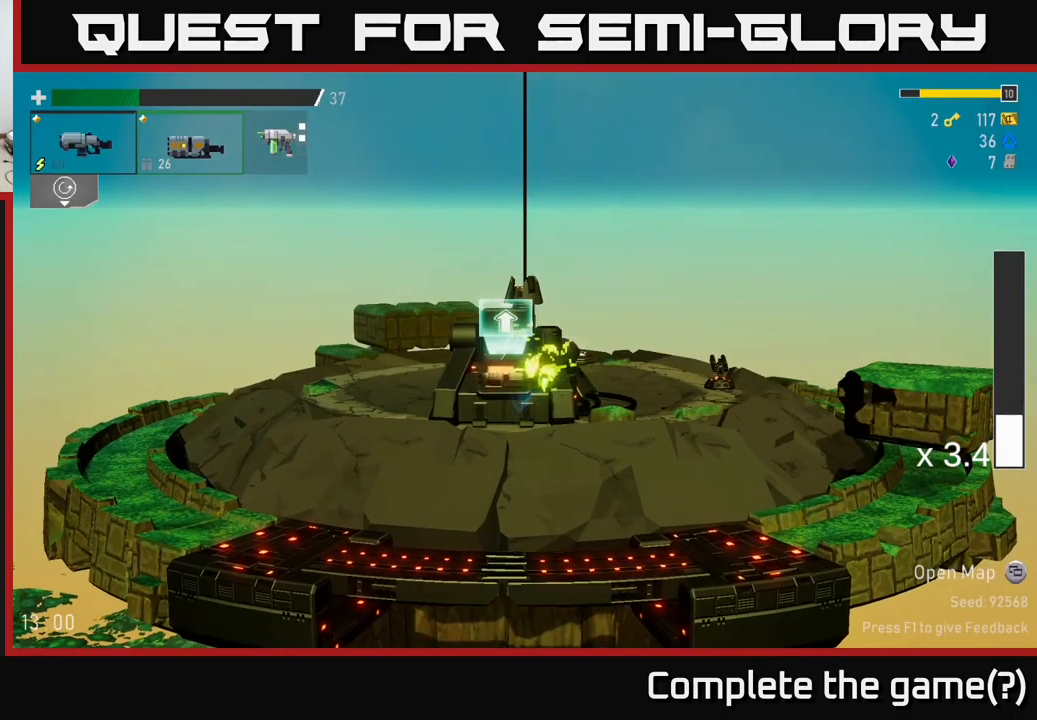
{"buttons": [], "left_stick": "center", "right_stick": "center", "events": []}
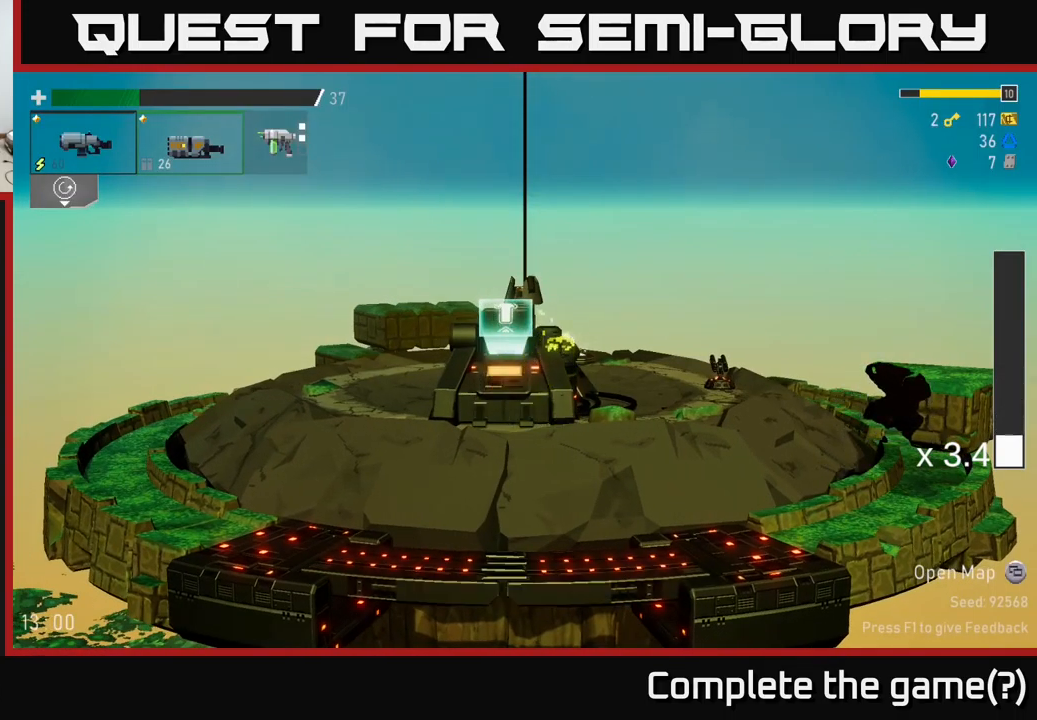
{"buttons": [], "left_stick": "center", "right_stick": "center", "events": []}
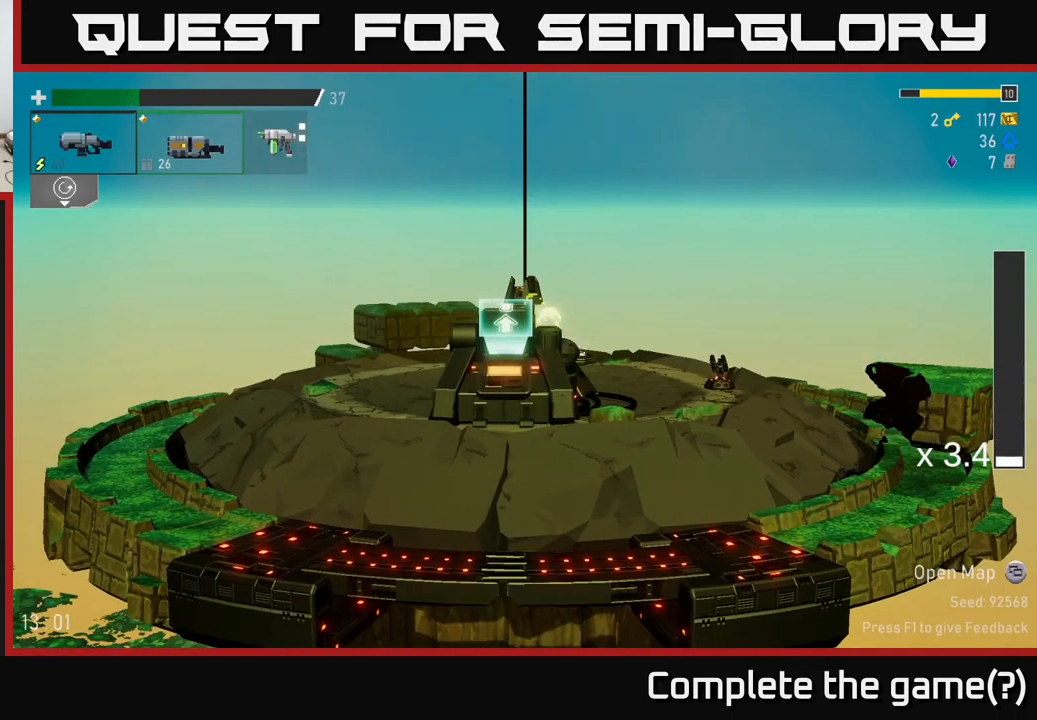
{"buttons": [], "left_stick": "center", "right_stick": "center", "events": []}
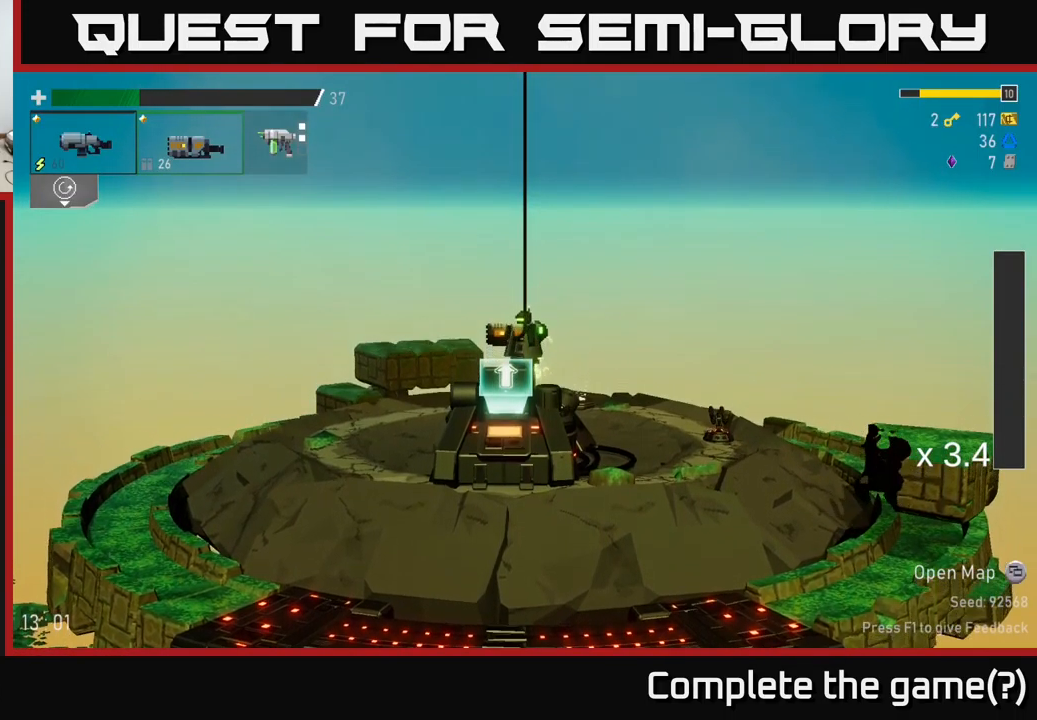
{"buttons": [], "left_stick": "center", "right_stick": "center", "events": []}
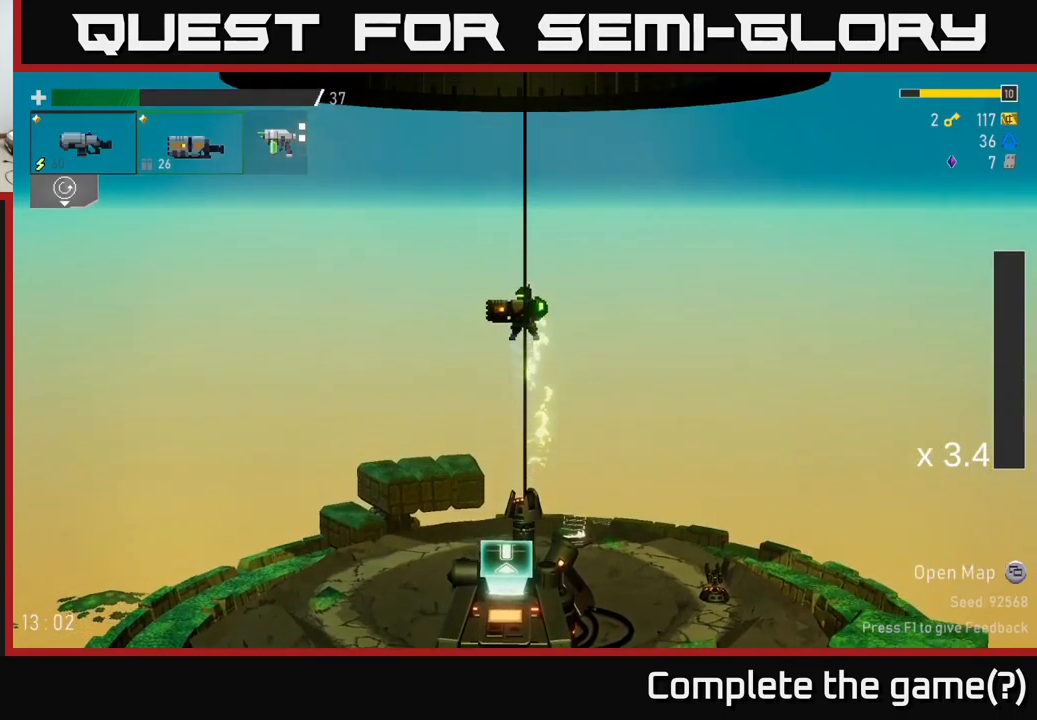
{"buttons": [], "left_stick": "center", "right_stick": "center", "events": []}